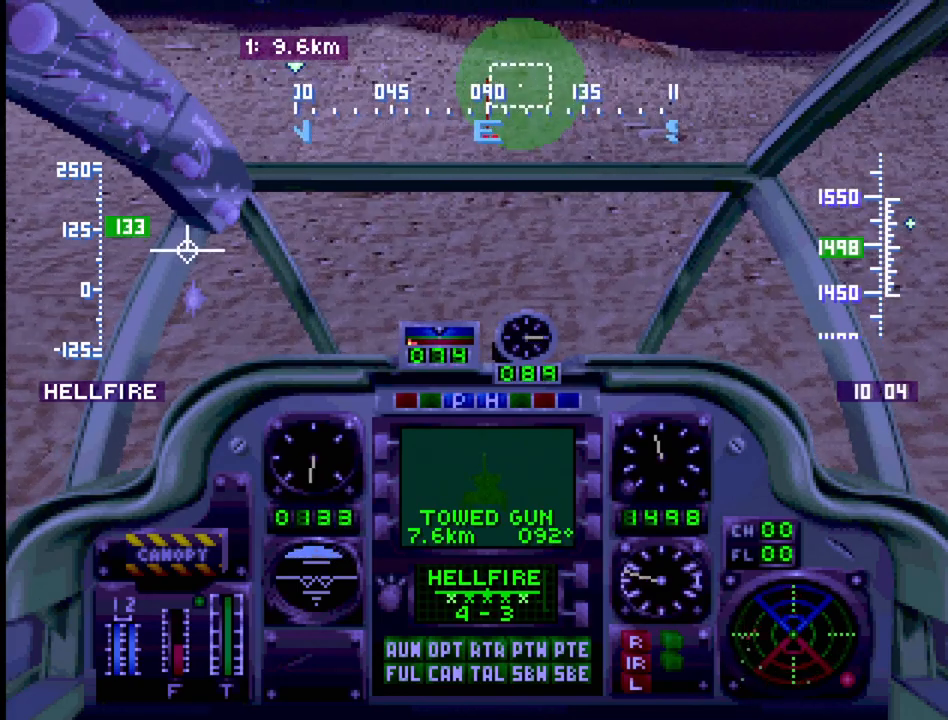
Gameplay with a controller (PlayStation layout); each line is a JSON object with the inputs held at the frame after it. "events" lists button and stick changes between this image and that frame as [ms after this image, input, new state], when the widget could be followed in between. Not read: L3 R3.
{"buttons": ["R1", "DPAD_DOWN"], "events": [[167, "SQUARE", "up"], [317, "DPAD_DOWN", "down"]]}
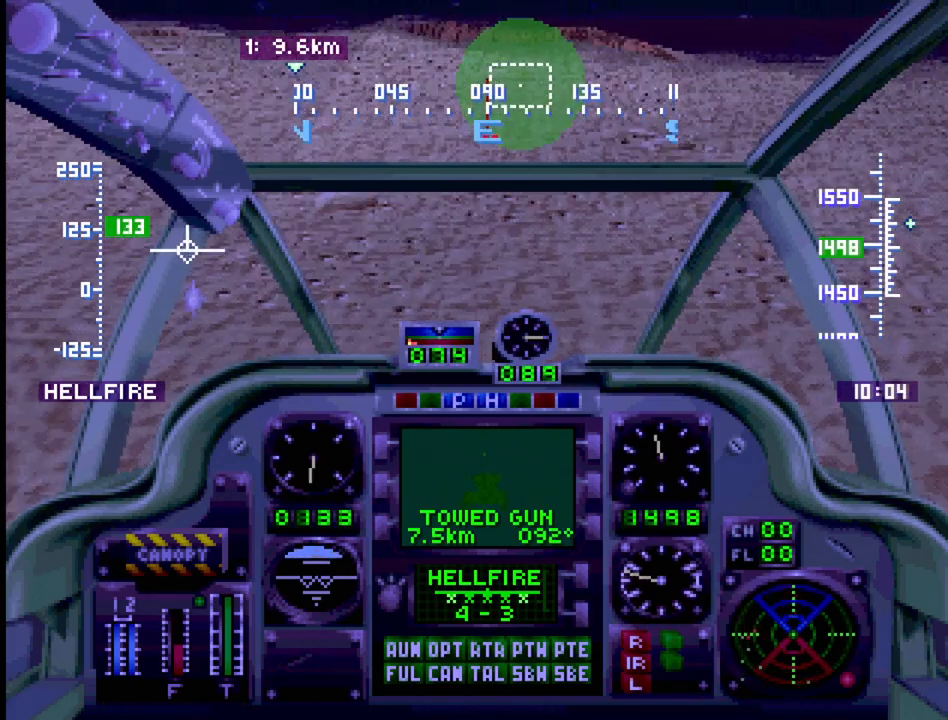
{"buttons": ["R1", "DPAD_UP"], "events": [[200, "DPAD_DOWN", "up"], [217, "SQUARE", "down"], [400, "SQUARE", "up"], [433, "DPAD_UP", "down"]]}
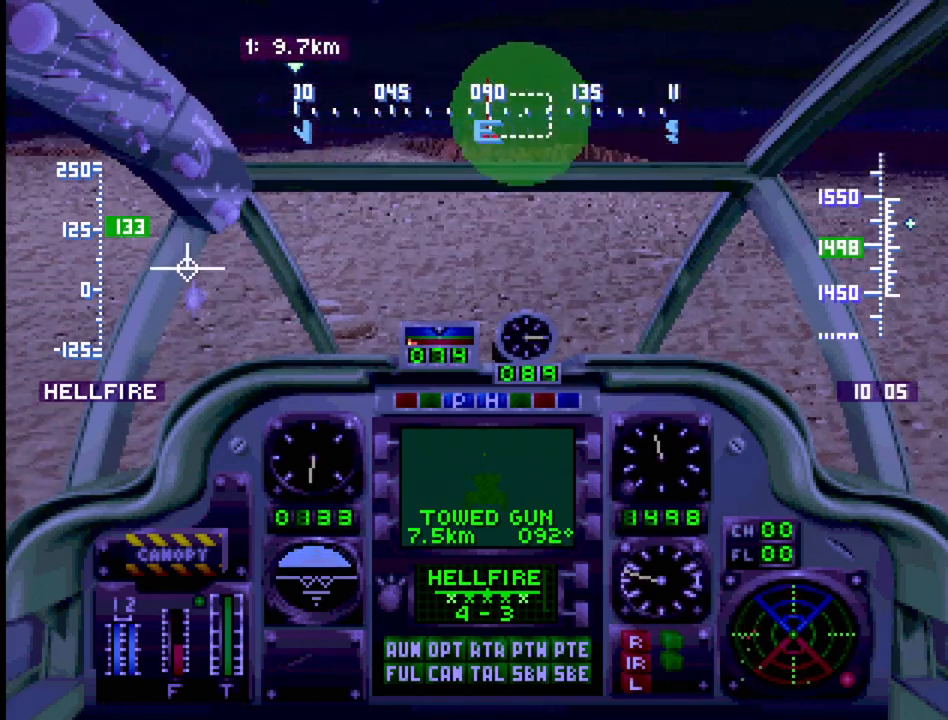
{"buttons": ["SQUARE", "R1", "DPAD_UP"], "events": [[383, "SQUARE", "down"]]}
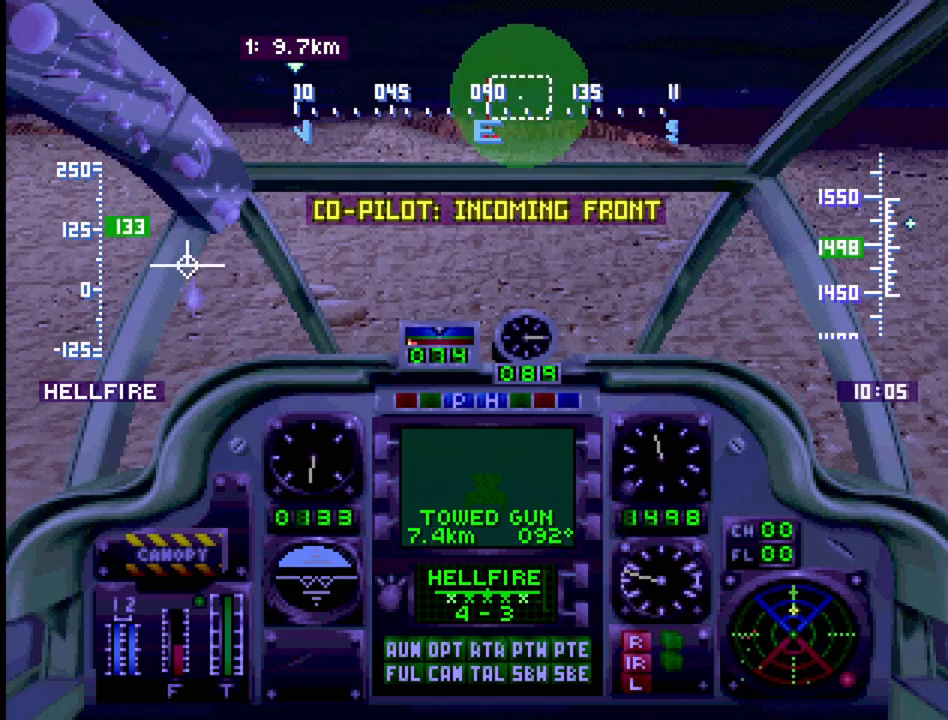
{"buttons": ["R1", "DPAD_UP"], "events": [[67, "SQUARE", "up"]]}
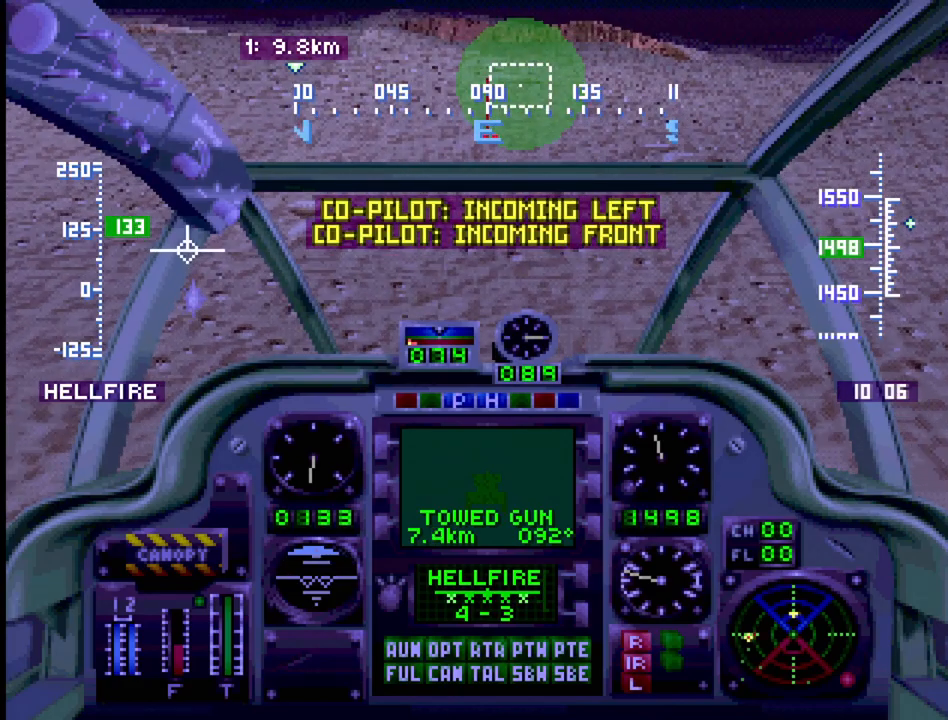
{"buttons": ["R1", "DPAD_UP"], "events": [[200, "DPAD_RIGHT", "down"], [217, "SQUARE", "down"], [317, "DPAD_RIGHT", "up"], [400, "SQUARE", "up"]]}
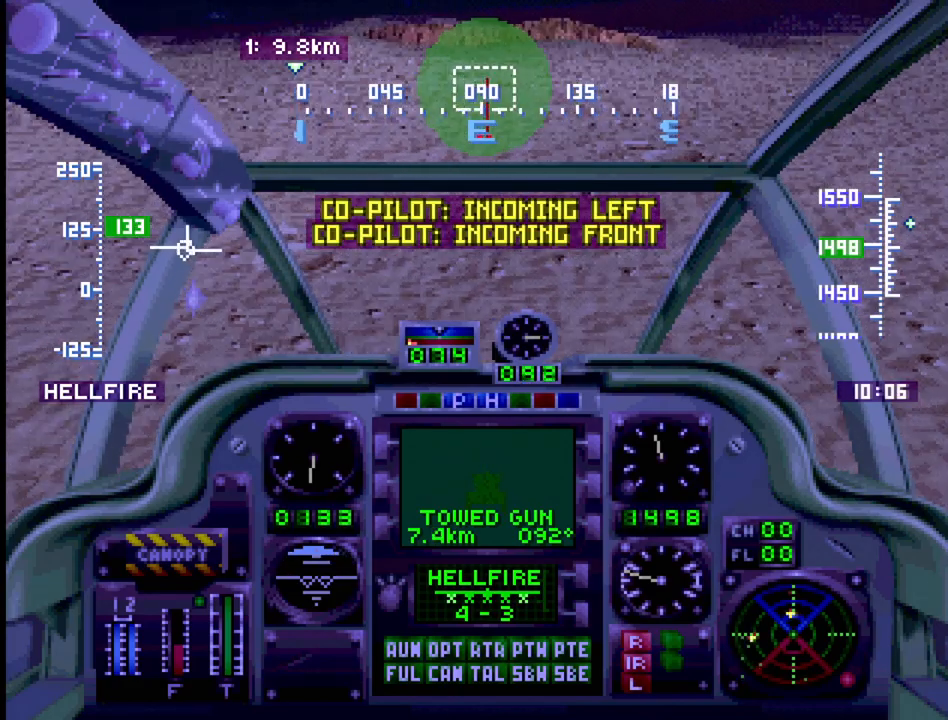
{"buttons": ["R1", "DPAD_UP"], "events": []}
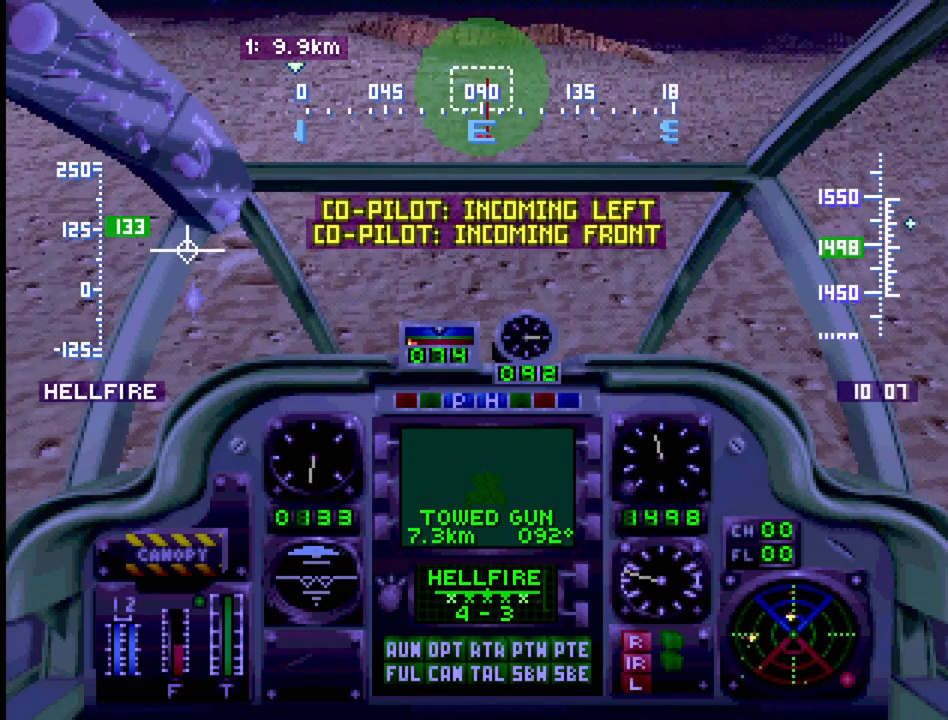
{"buttons": ["R1", "DPAD_UP"], "events": [[250, "DPAD_RIGHT", "down"], [383, "DPAD_RIGHT", "up"]]}
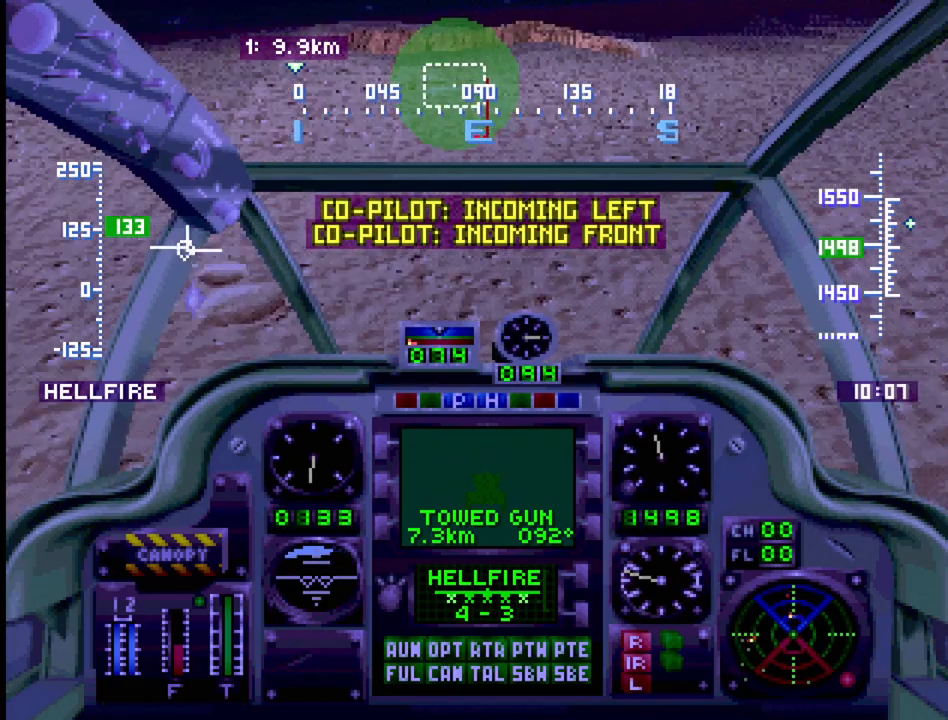
{"buttons": ["R1", "DPAD_UP"], "events": []}
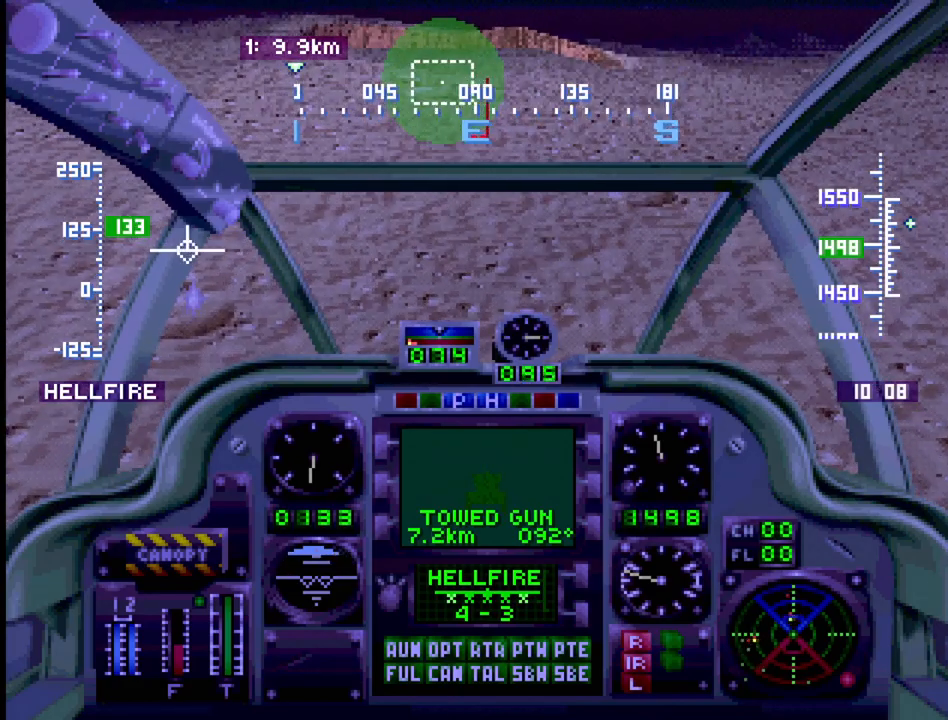
{"buttons": ["R1", "DPAD_UP"], "events": [[167, "DPAD_RIGHT", "down"], [333, "DPAD_RIGHT", "up"]]}
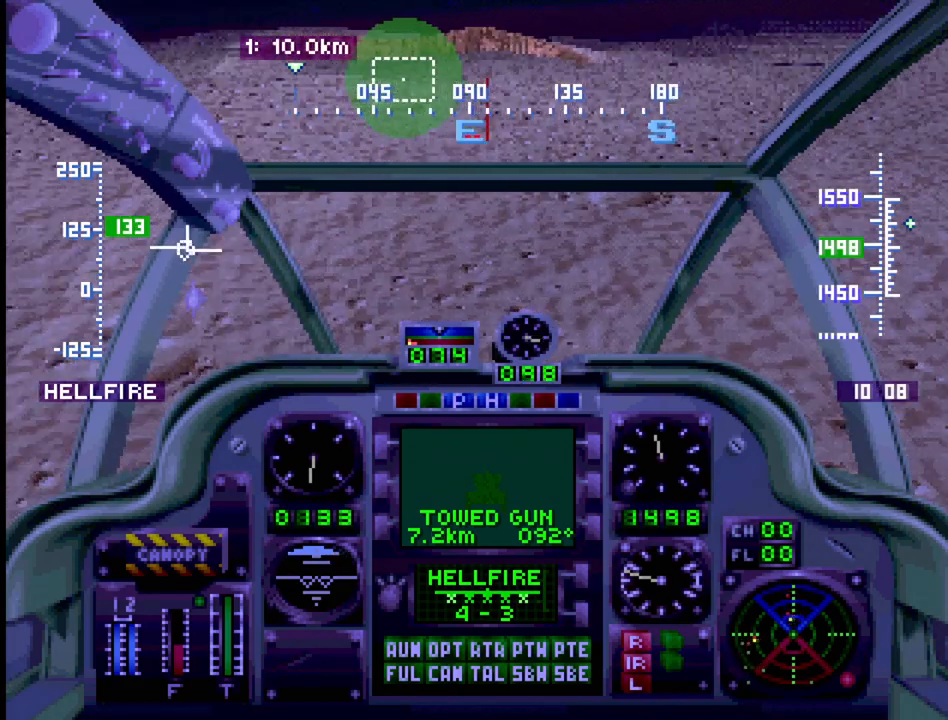
{"buttons": ["R1", "DPAD_UP"], "events": []}
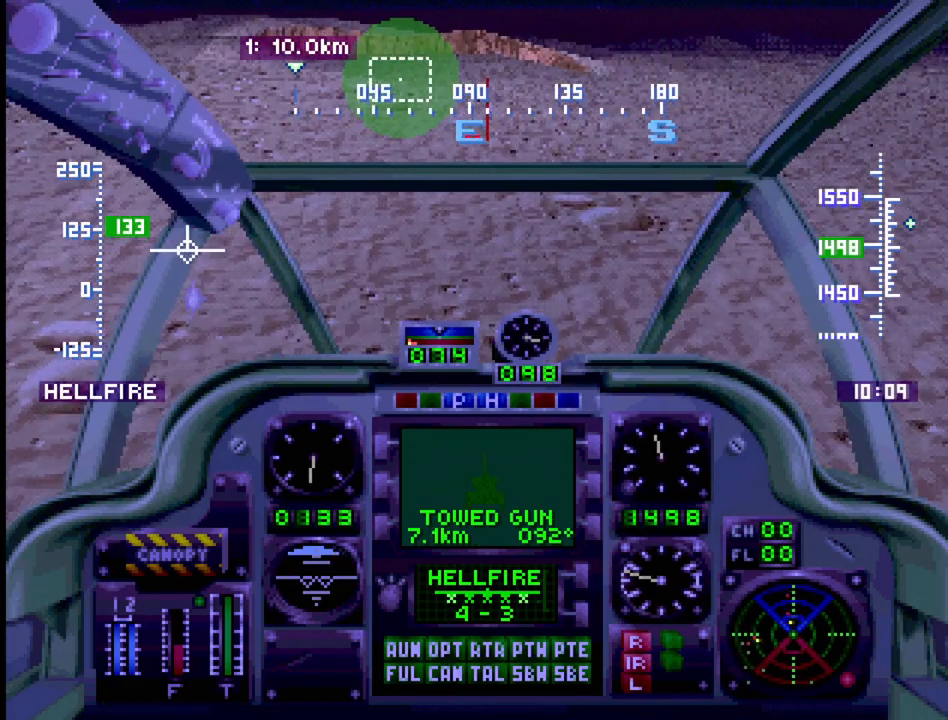
{"buttons": ["R1", "DPAD_UP"], "events": []}
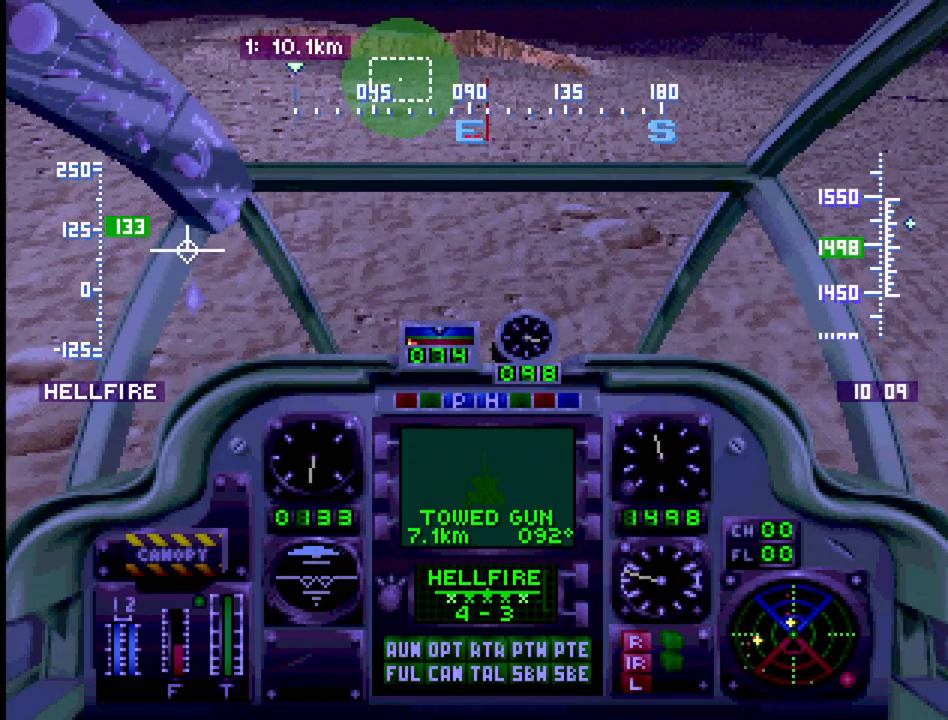
{"buttons": ["SQUARE", "R1", "DPAD_UP"], "events": [[383, "SQUARE", "down"]]}
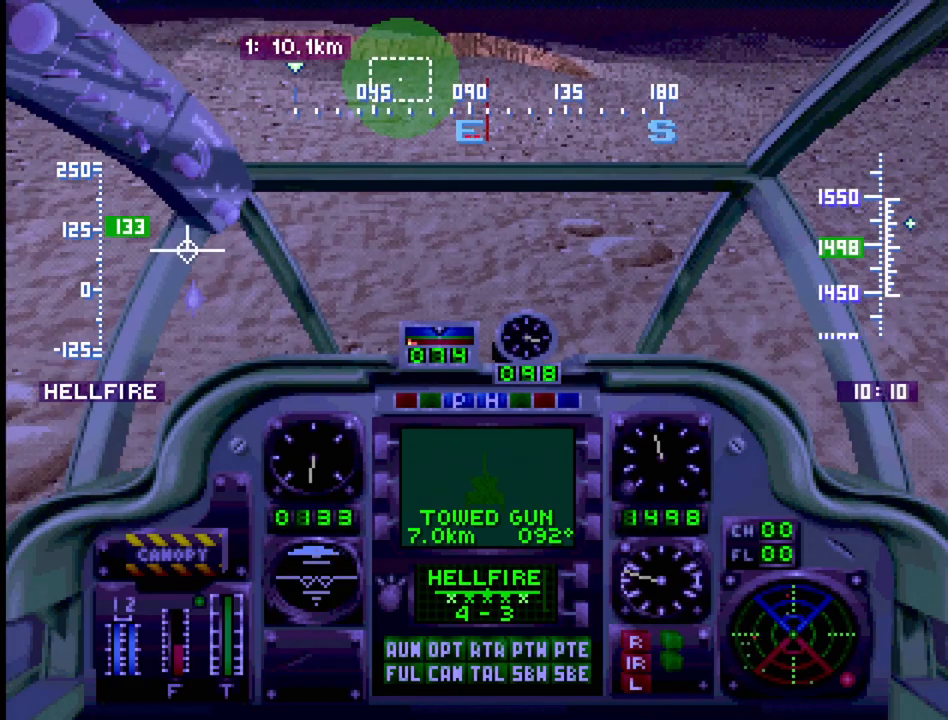
{"buttons": ["R1", "DPAD_UP"], "events": [[33, "SQUARE", "up"]]}
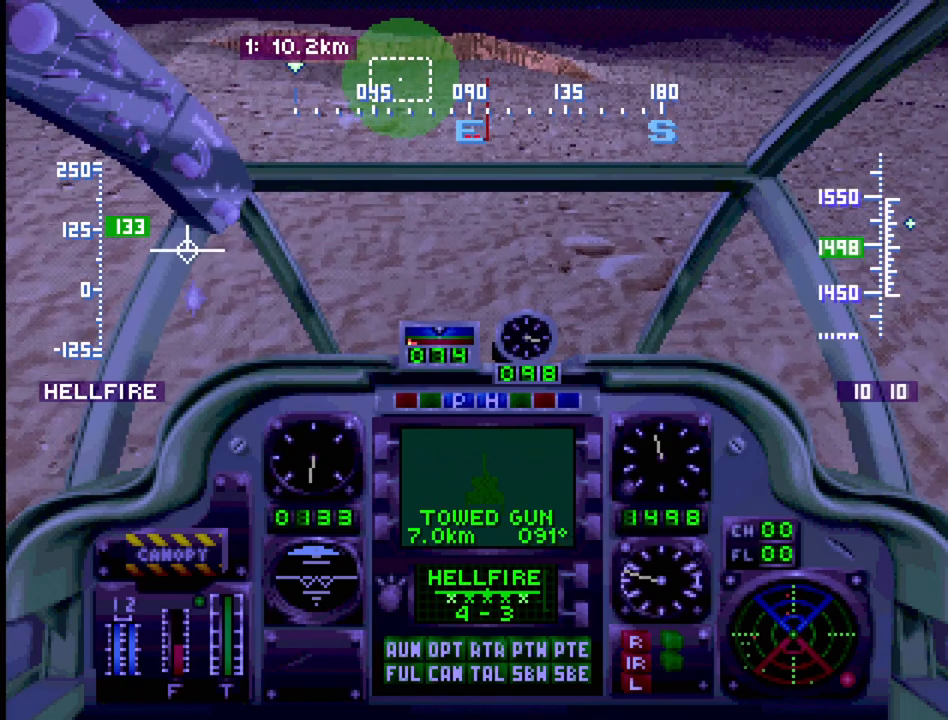
{"buttons": ["R1", "DPAD_UP"], "events": []}
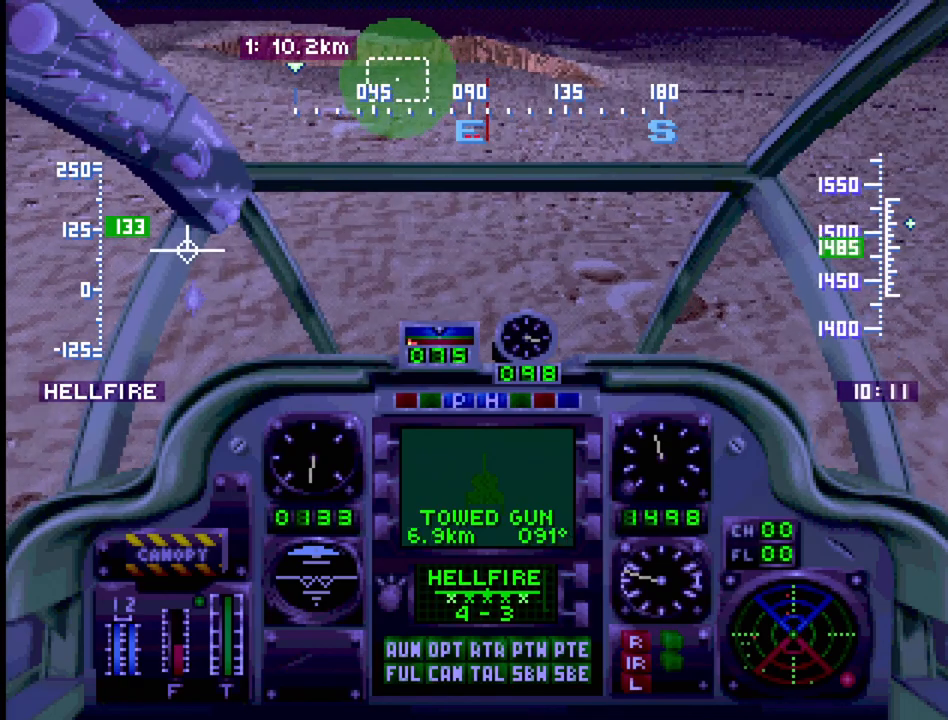
{"buttons": ["R1", "DPAD_UP"], "events": []}
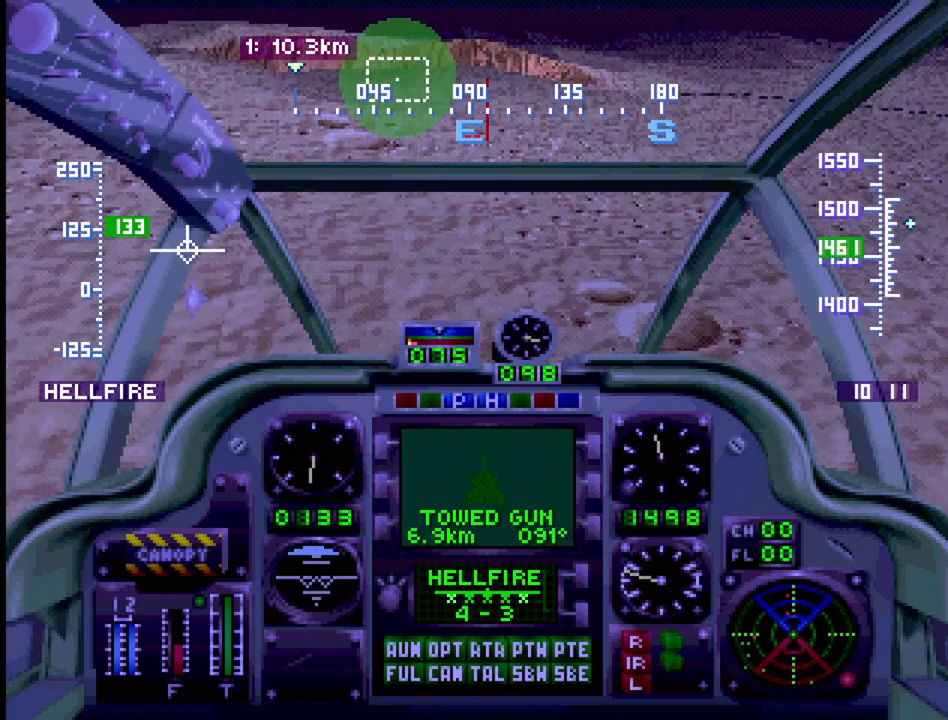
{"buttons": ["R1", "DPAD_UP"], "events": [[250, "SQUARE", "down"], [467, "SQUARE", "up"]]}
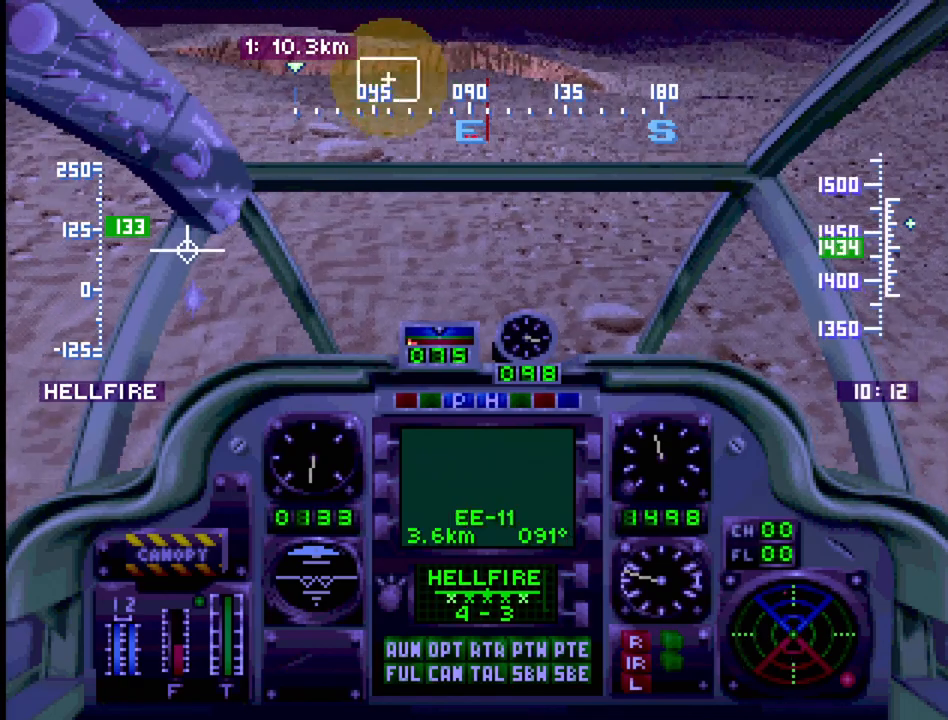
{"buttons": ["R1", "DPAD_UP"], "events": []}
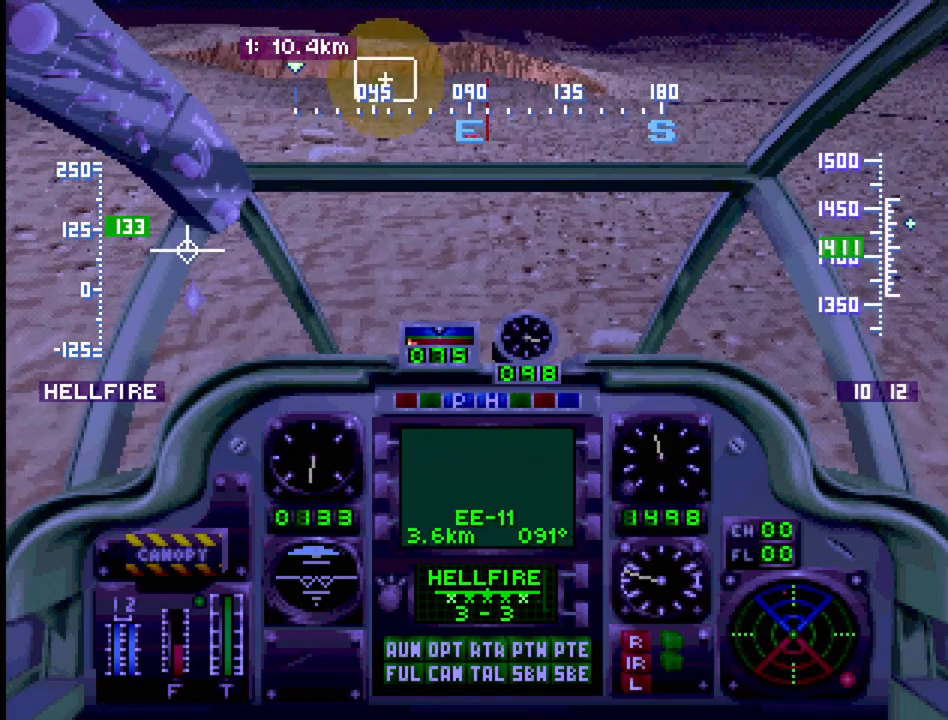
{"buttons": ["R1", "DPAD_UP"], "events": []}
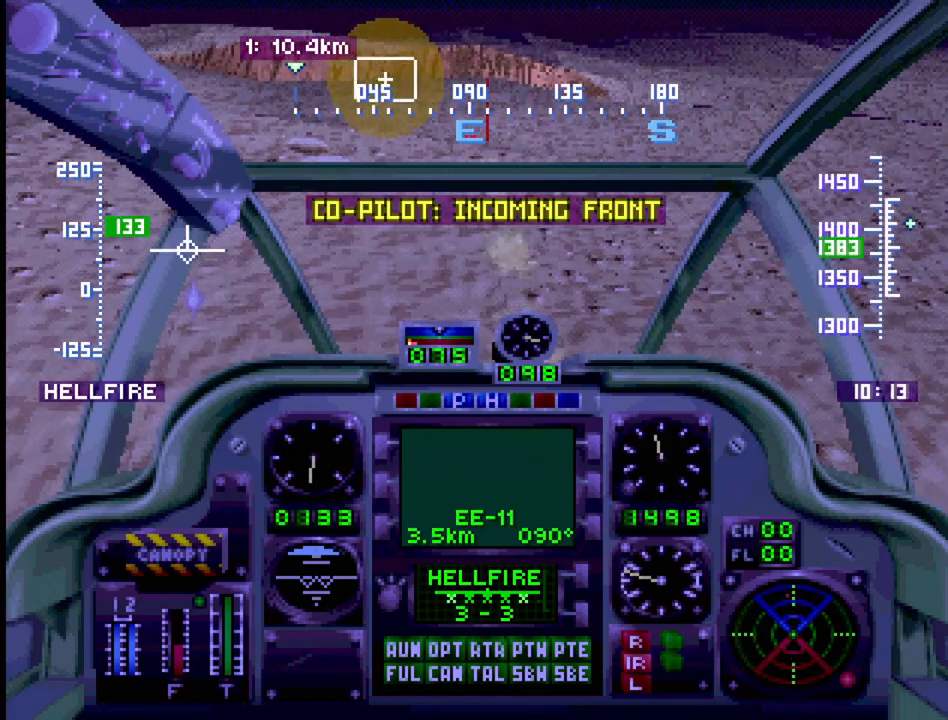
{"buttons": ["R1", "DPAD_UP"], "events": []}
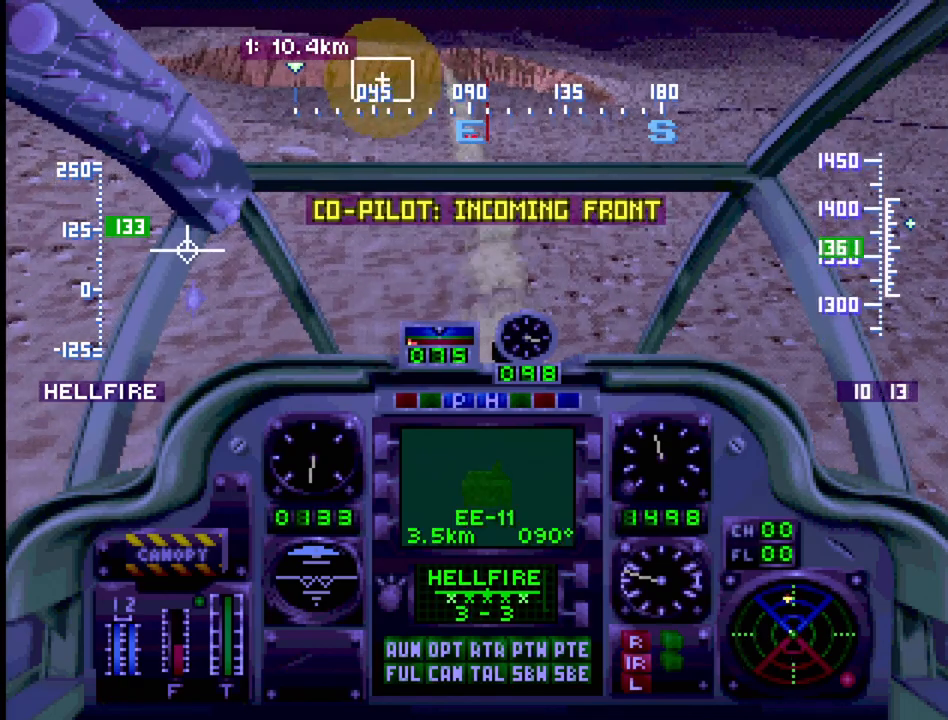
{"buttons": ["R1", "DPAD_UP"], "events": []}
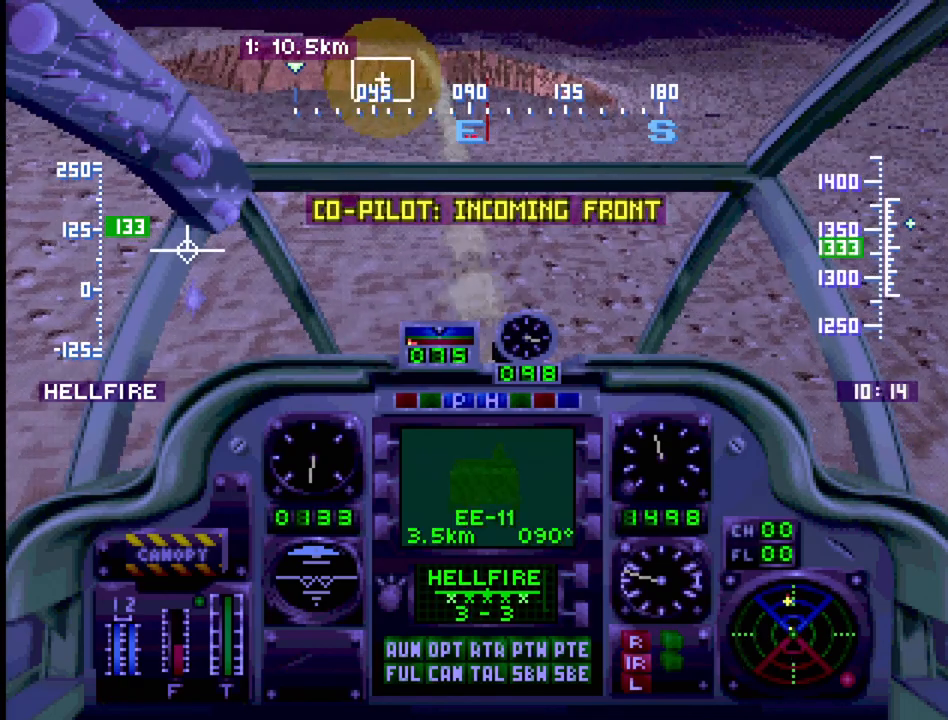
{"buttons": ["R1", "DPAD_UP"], "events": []}
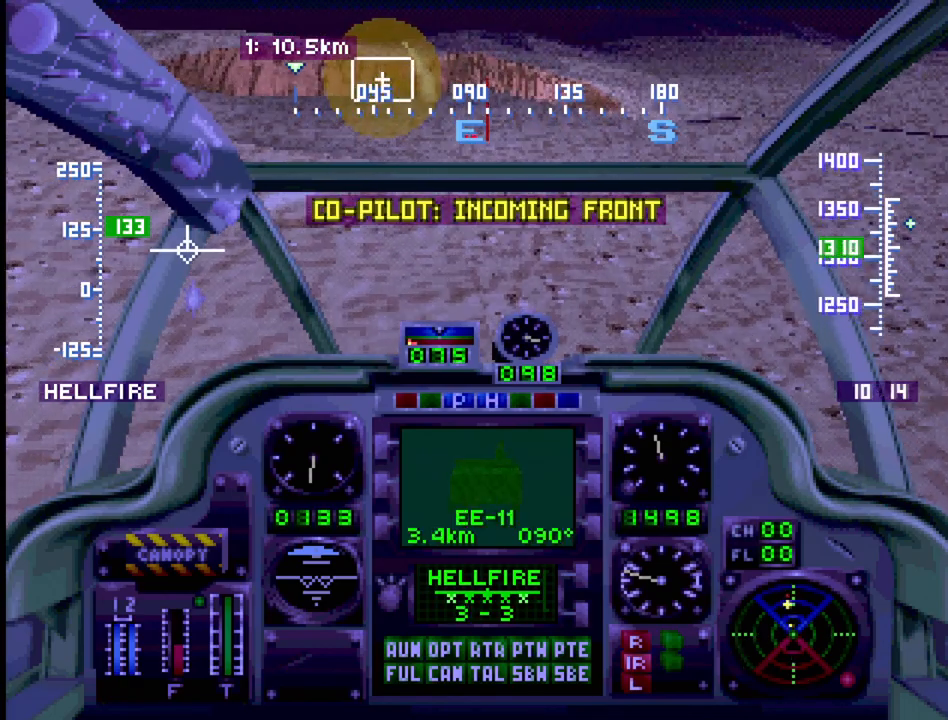
{"buttons": ["R1", "DPAD_UP"], "events": []}
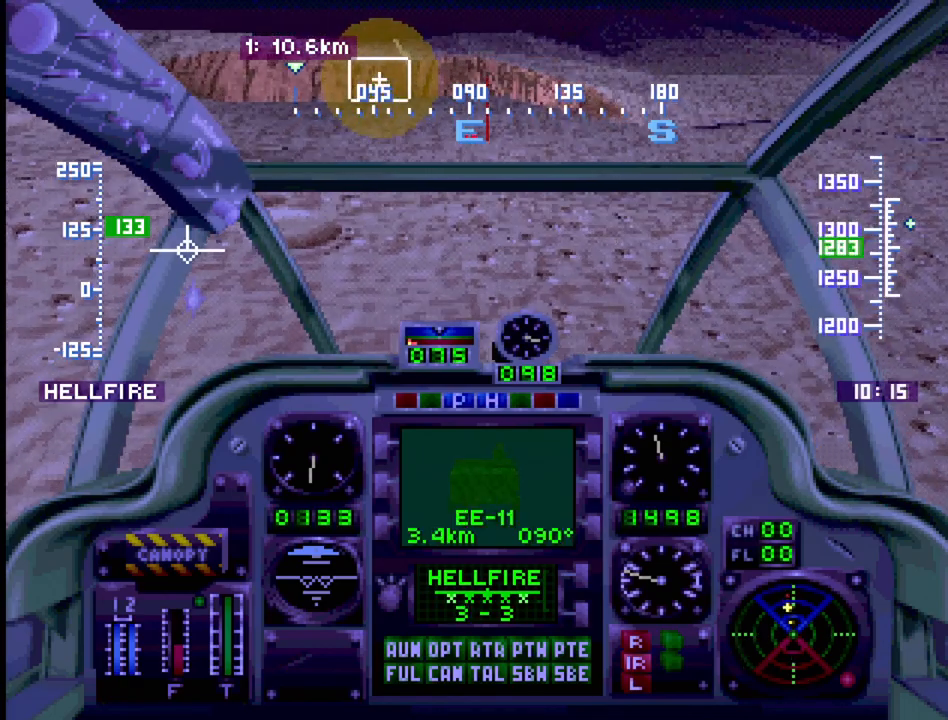
{"buttons": ["R1", "DPAD_UP"], "events": []}
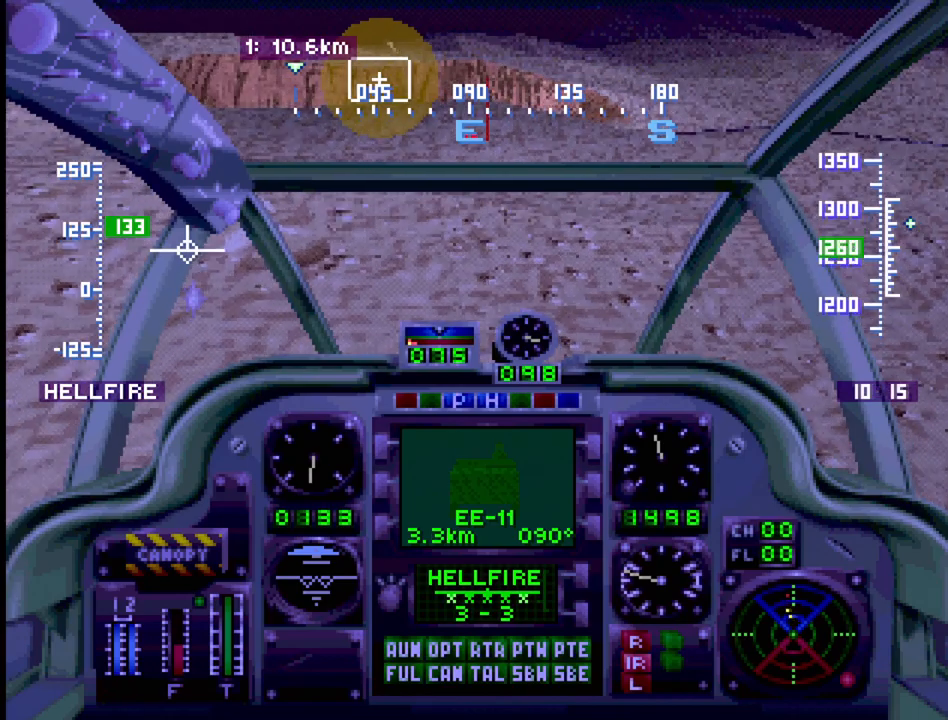
{"buttons": ["R1", "DPAD_UP"], "events": []}
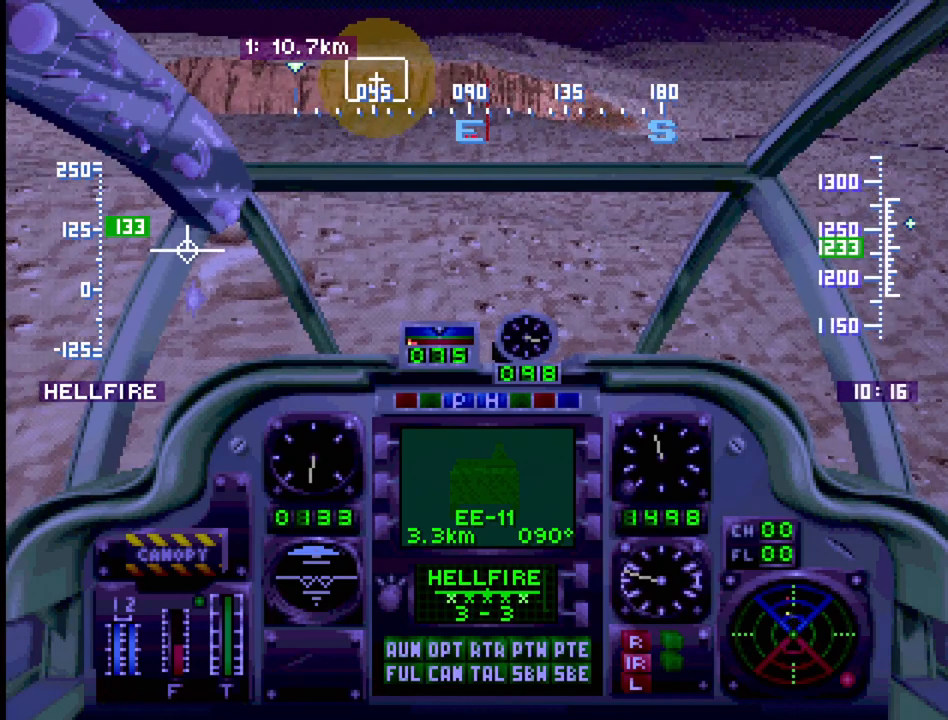
{"buttons": ["R1", "DPAD_UP", "DPAD_LEFT"], "events": [[367, "DPAD_LEFT", "down"]]}
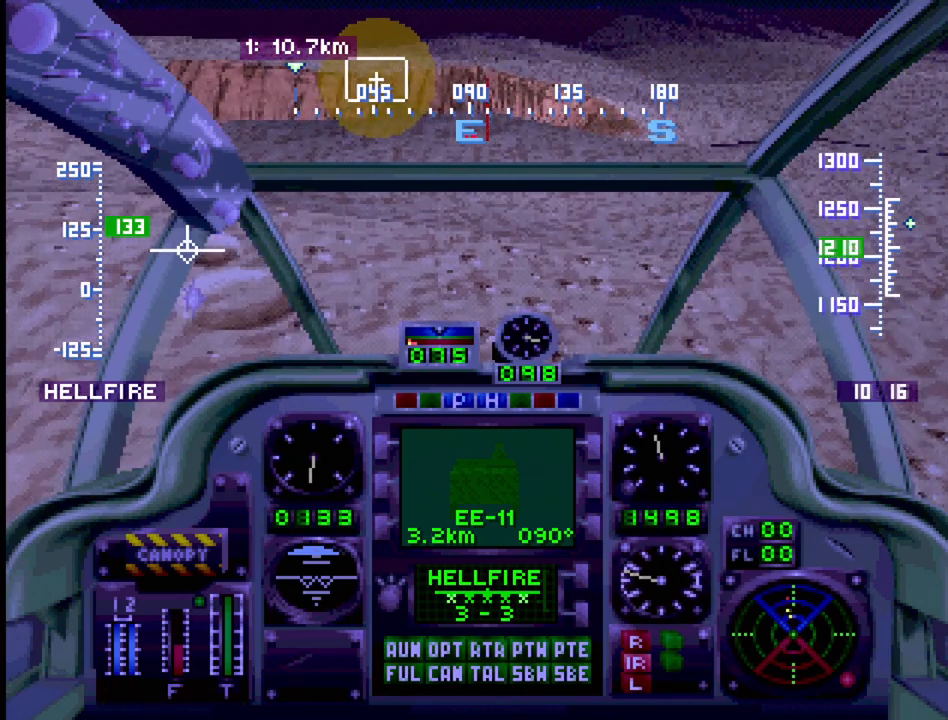
{"buttons": ["R1", "DPAD_UP"], "events": [[33, "DPAD_LEFT", "up"]]}
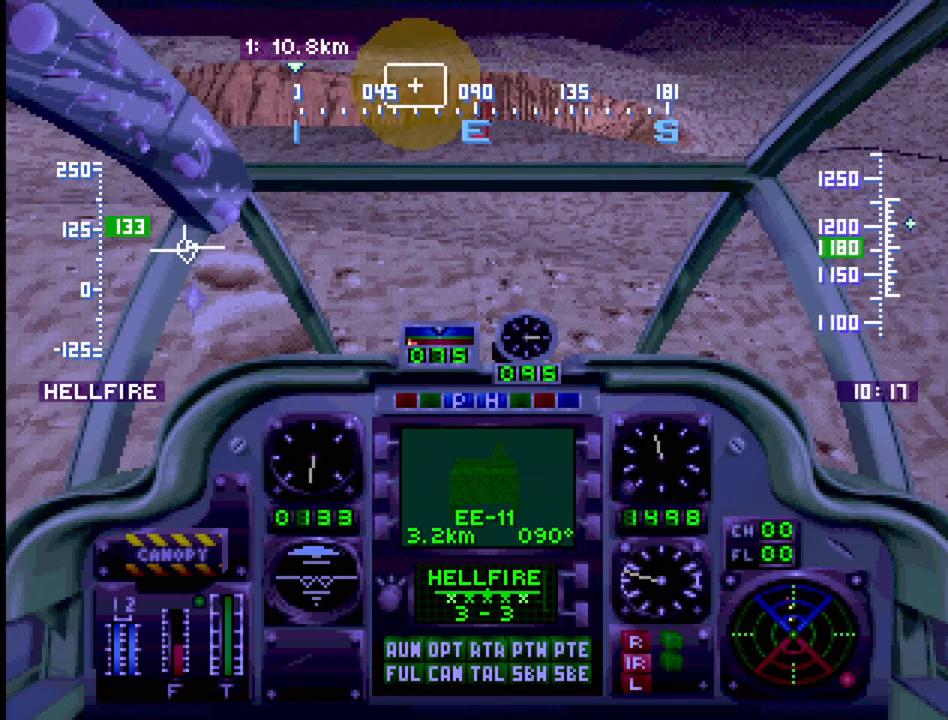
{"buttons": ["R1", "DPAD_UP"], "events": []}
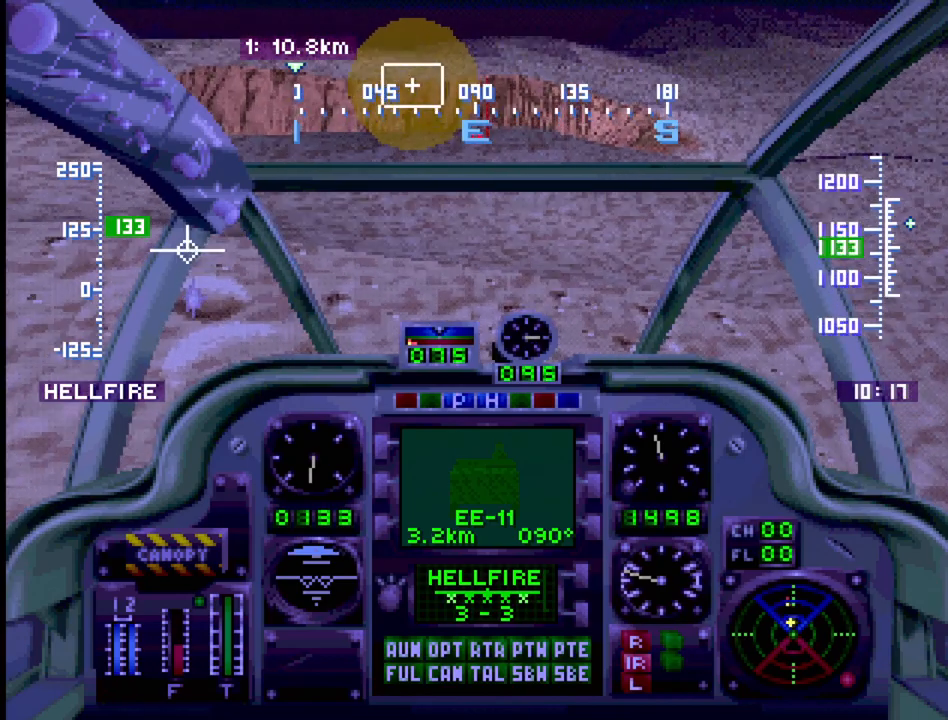
{"buttons": ["R1", "DPAD_UP"], "events": []}
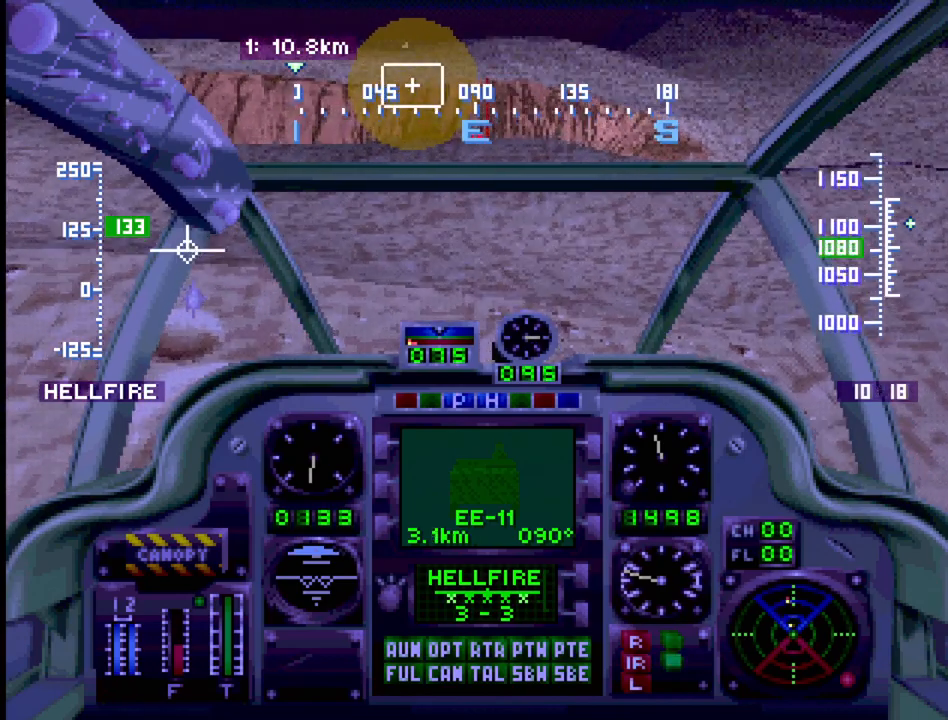
{"buttons": ["R1", "DPAD_UP"], "events": []}
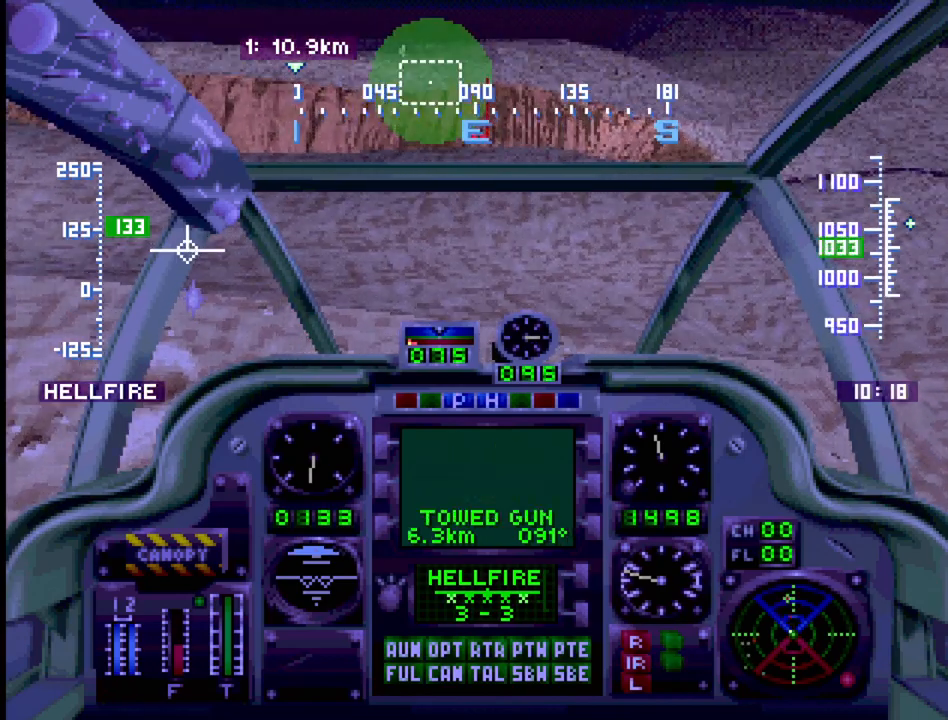
{"buttons": ["R1", "DPAD_UP", "DPAD_LEFT"], "events": [[433, "DPAD_LEFT", "down"]]}
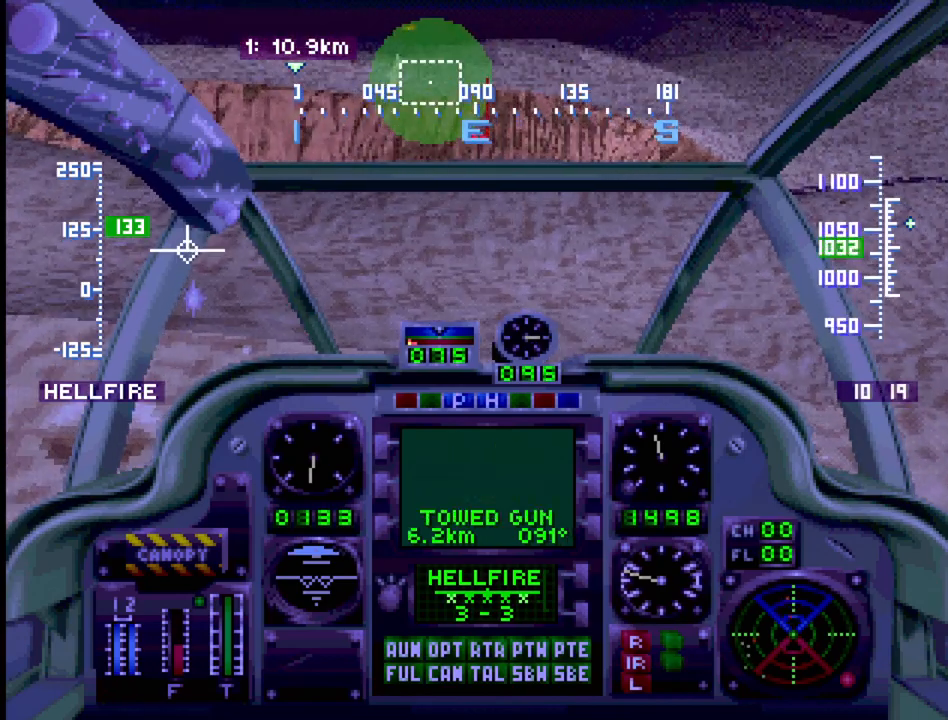
{"buttons": ["R1", "DPAD_UP"], "events": [[133, "DPAD_LEFT", "up"]]}